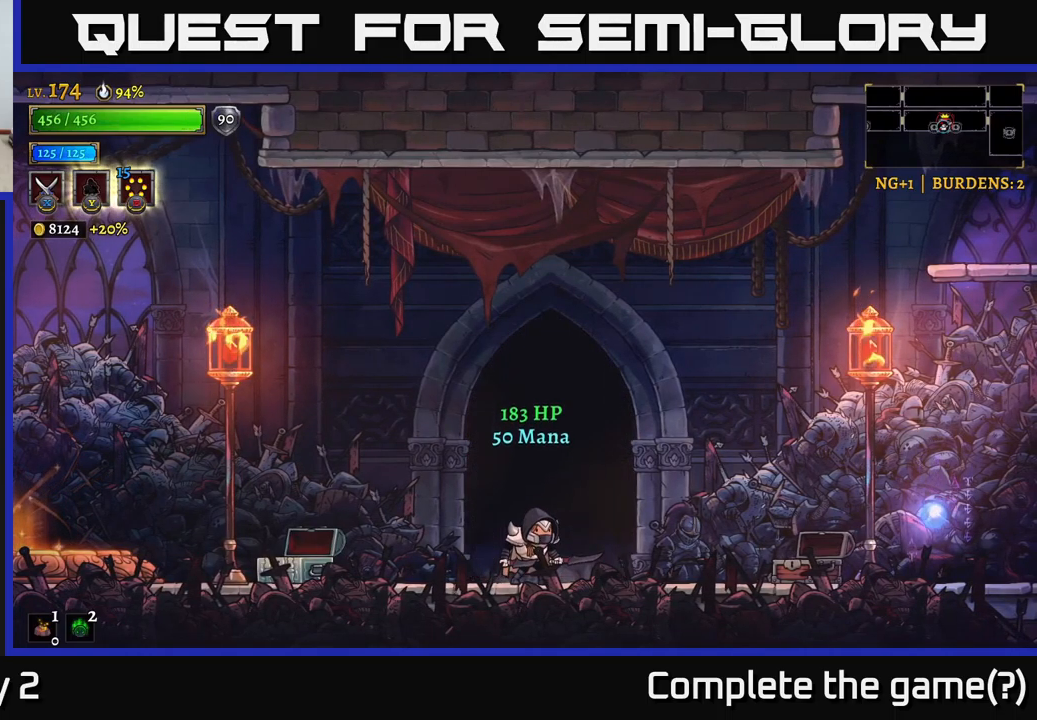
Gameplay with a controller (Xbox layout); each line is a JSON object with the inputs held at the frame after it. "events" lists button and stick changes between this image and that frame as [ms after this image, input, new state], when the widget could be followed in between.
{"buttons": [], "left_stick": "center", "right_stick": "center", "events": []}
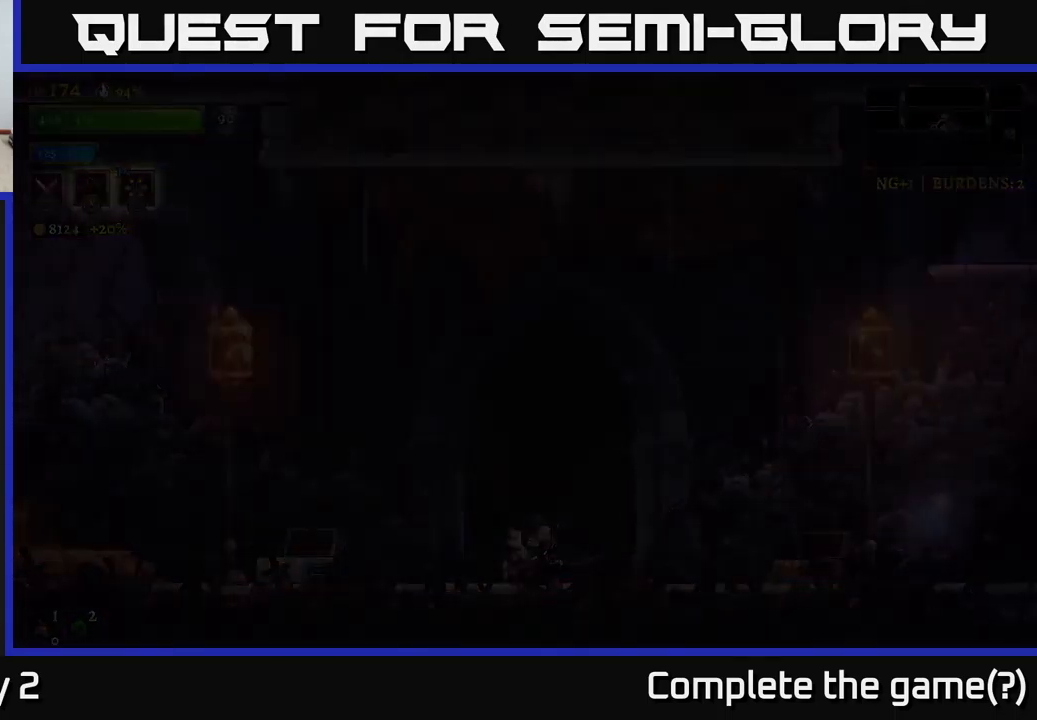
{"buttons": [], "left_stick": "center", "right_stick": "center", "events": []}
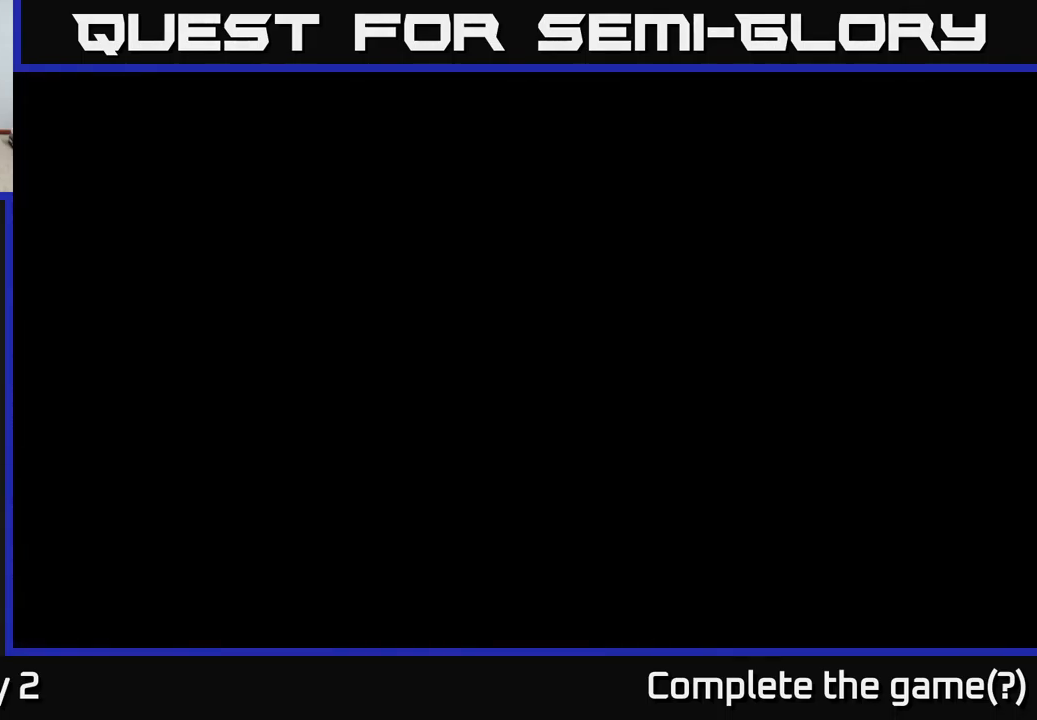
{"buttons": [], "left_stick": "center", "right_stick": "center", "events": []}
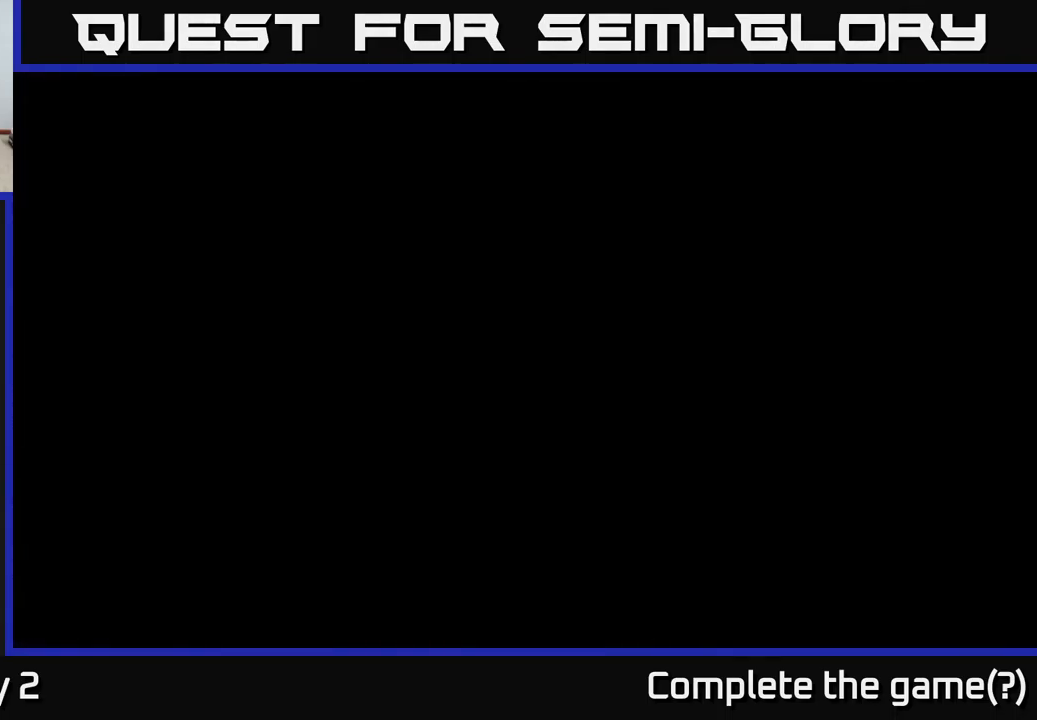
{"buttons": [], "left_stick": "center", "right_stick": "center", "events": []}
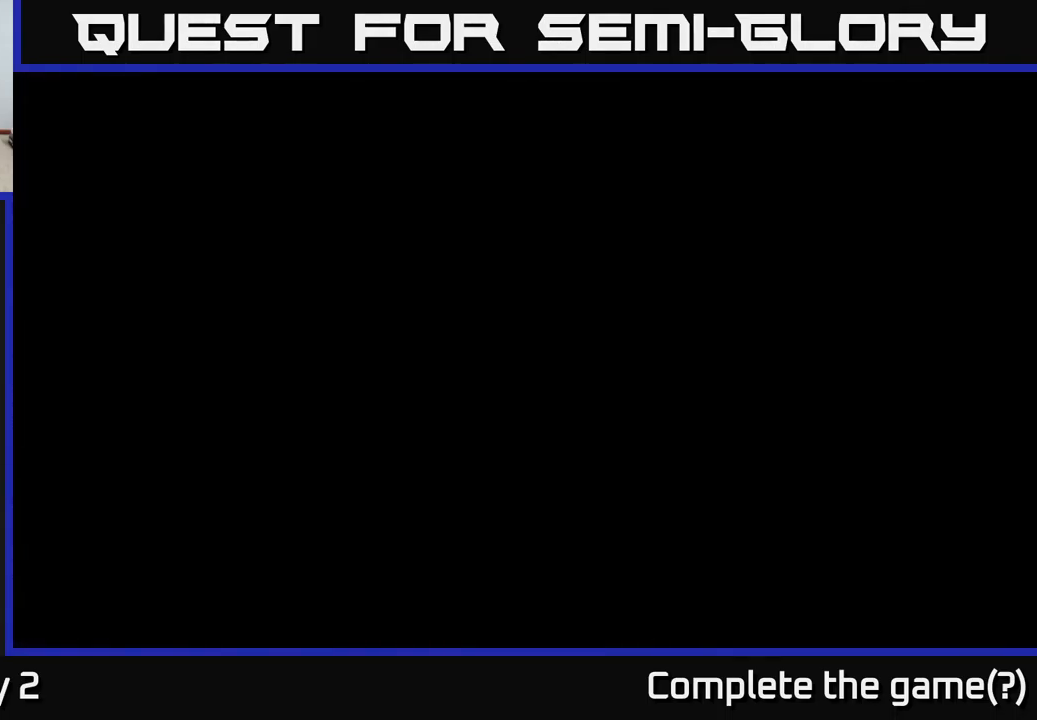
{"buttons": [], "left_stick": "center", "right_stick": "center", "events": []}
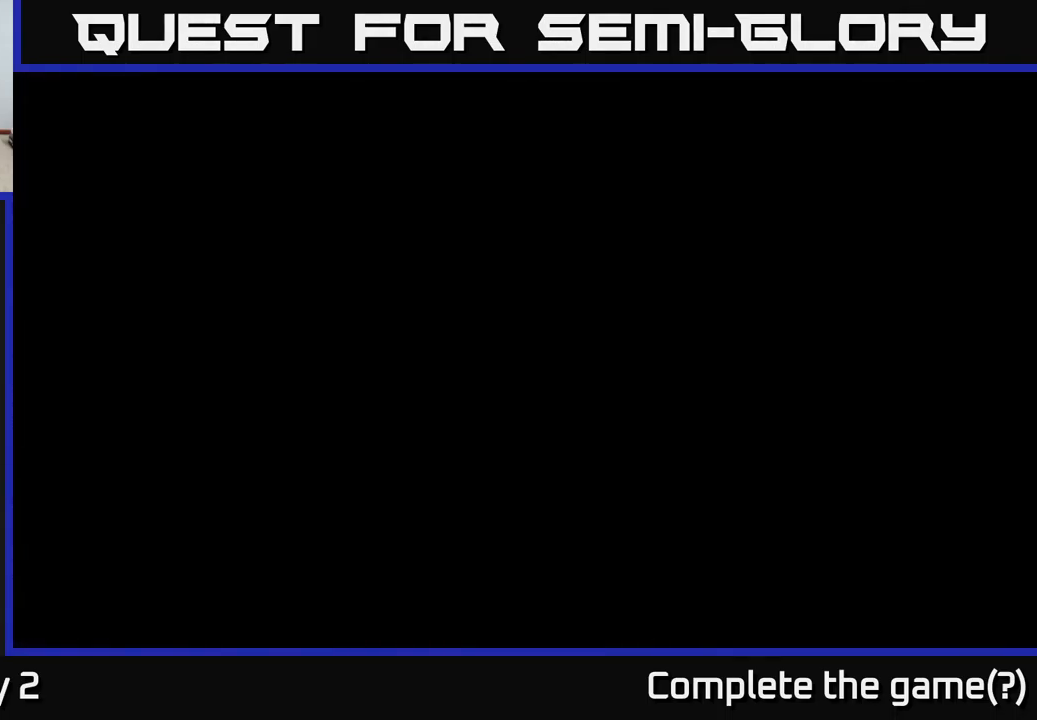
{"buttons": [], "left_stick": "center", "right_stick": "center", "events": []}
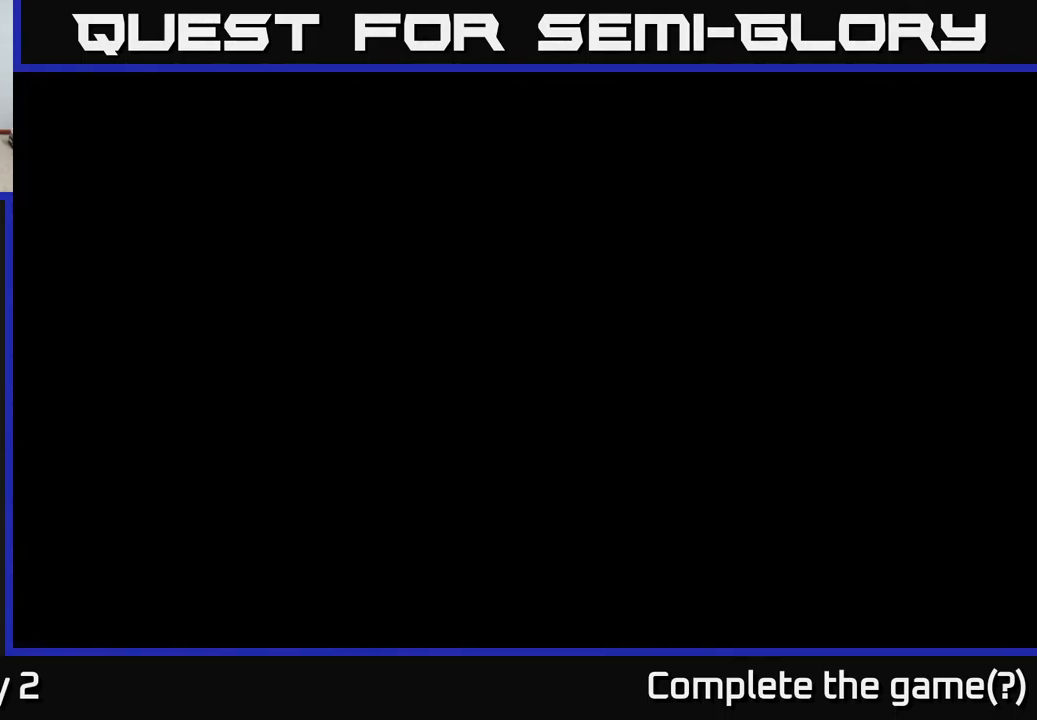
{"buttons": [], "left_stick": "center", "right_stick": "center", "events": []}
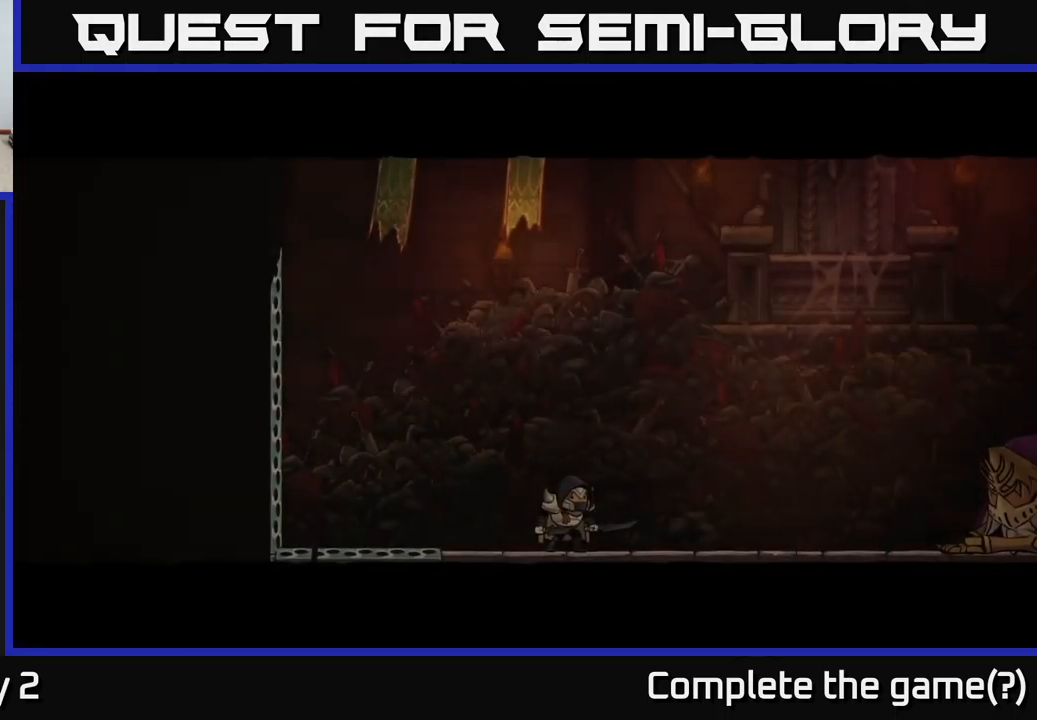
{"buttons": [], "left_stick": "right", "right_stick": "center", "events": [[400, "left_stick", "right"]]}
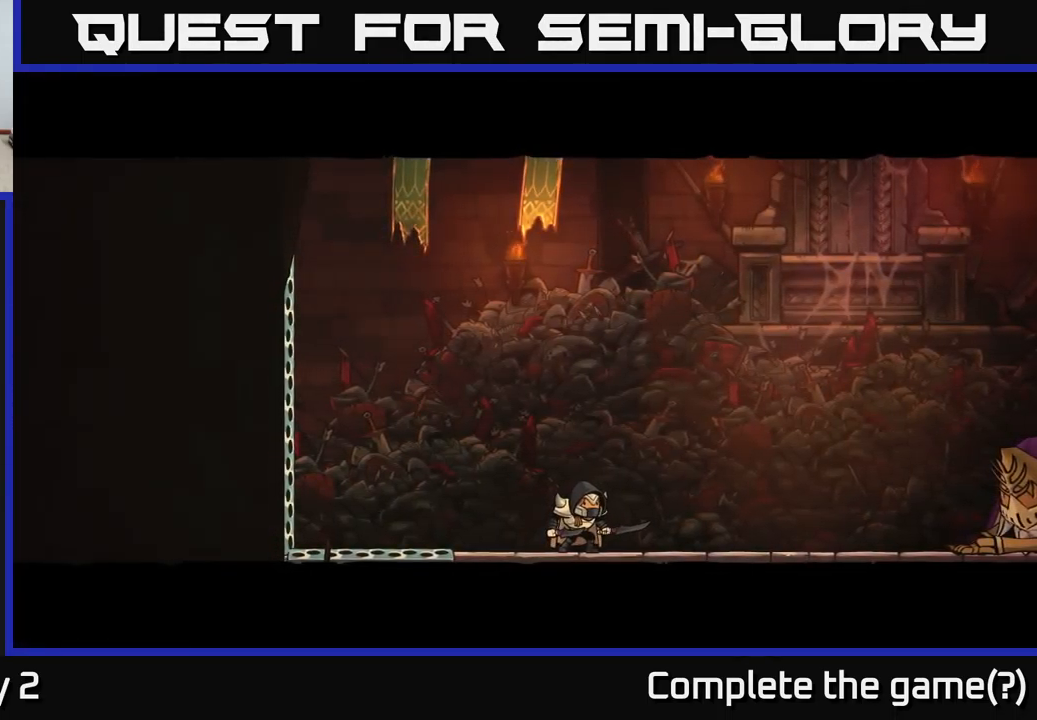
{"buttons": ["A"], "left_stick": "center", "right_stick": "center", "events": [[116, "A", "down"], [317, "left_stick", "center"]]}
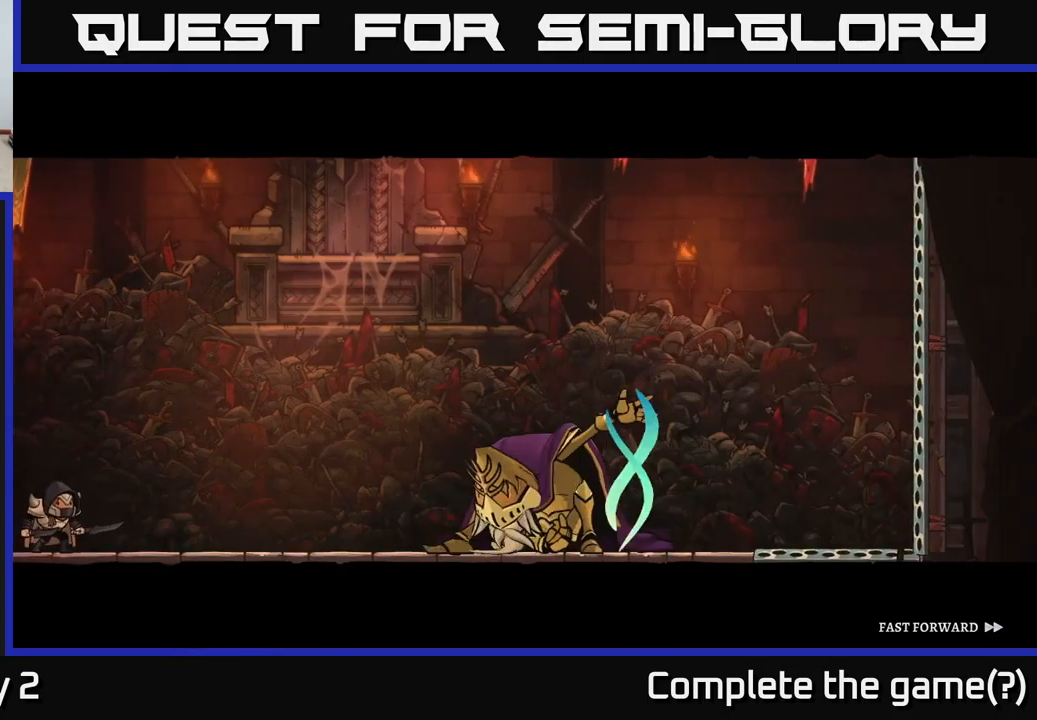
{"buttons": ["A"], "left_stick": "center", "right_stick": "center", "events": []}
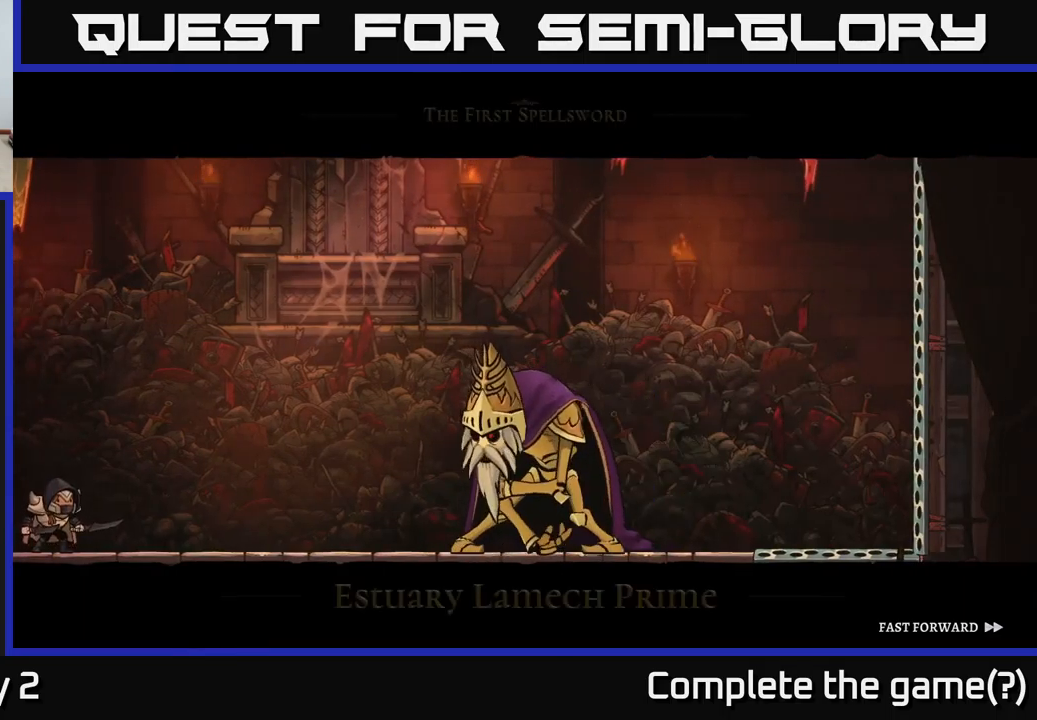
{"buttons": ["A"], "left_stick": "center", "right_stick": "center", "events": []}
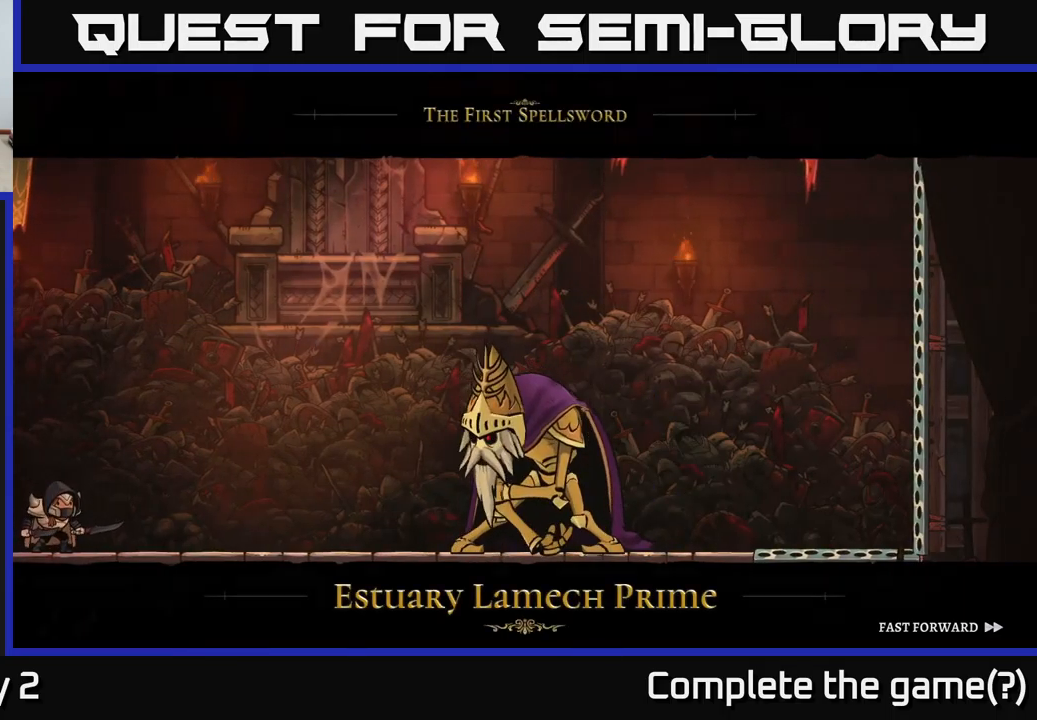
{"buttons": ["A"], "left_stick": "center", "right_stick": "center", "events": []}
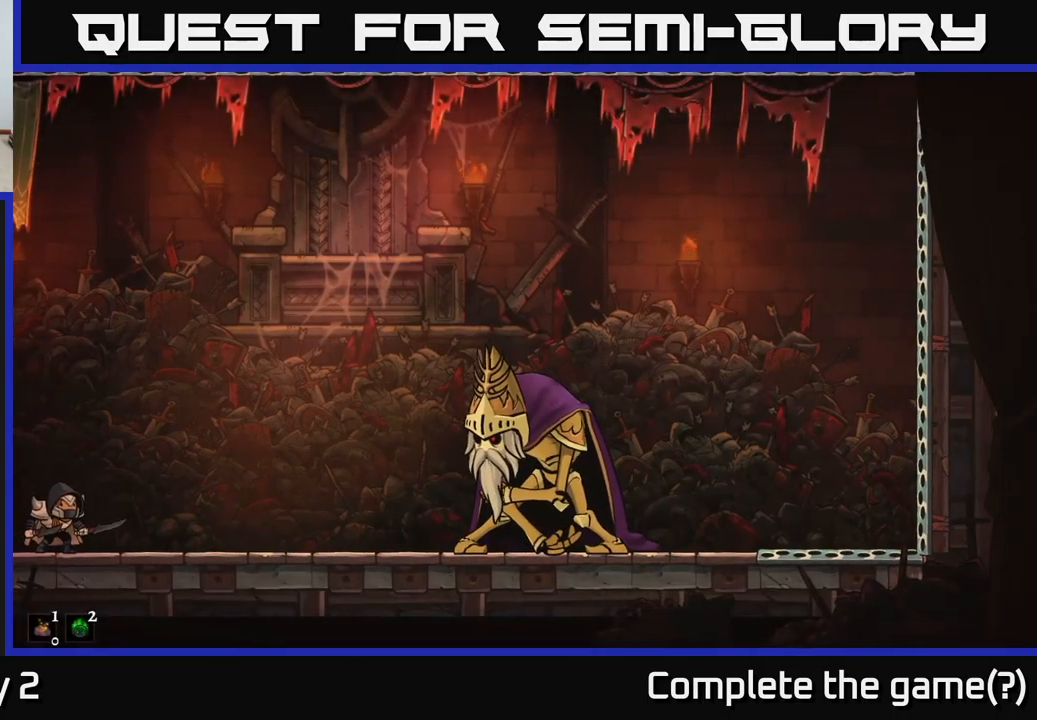
{"buttons": [], "left_stick": "right", "right_stick": "center", "events": [[300, "left_stick", "right"], [333, "A", "up"]]}
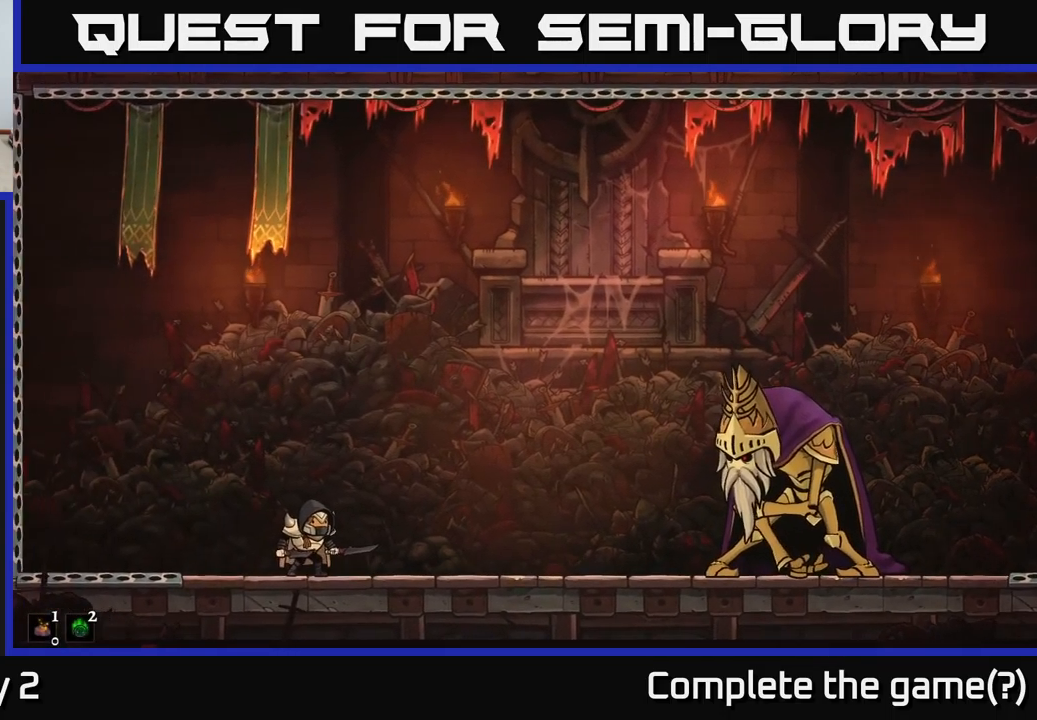
{"buttons": ["A", "X"], "left_stick": "right", "right_stick": "center", "events": [[183, "R2", "down"], [283, "X", "down"], [433, "R2", "up"], [500, "A", "down"]]}
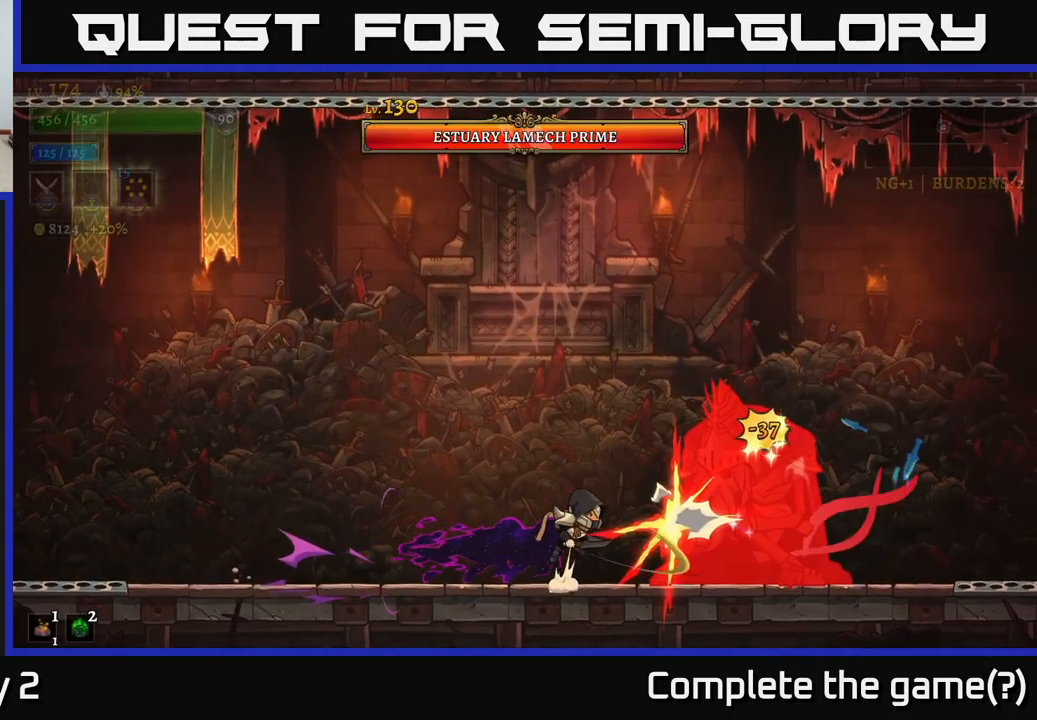
{"buttons": ["L2"], "left_stick": "left", "right_stick": "center", "events": [[67, "left_stick", "center"], [250, "A", "up"], [333, "X", "up"], [333, "left_stick", "left"], [367, "L2", "down"]]}
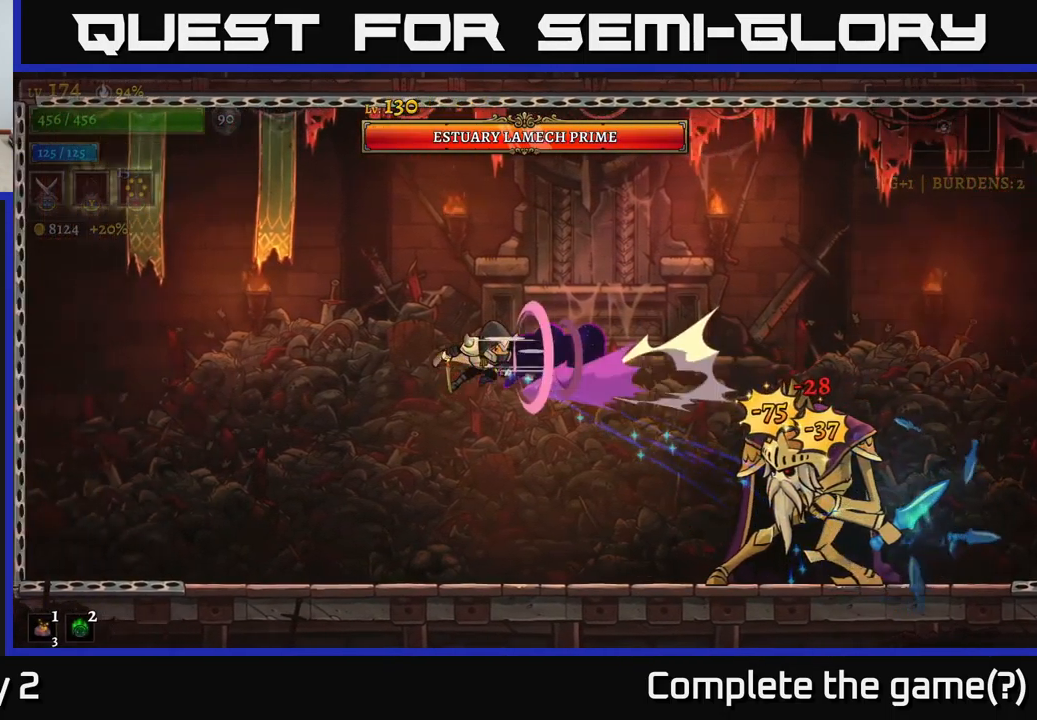
{"buttons": [], "left_stick": "center", "right_stick": "center", "events": [[367, "L2", "up"], [450, "left_stick", "center"]]}
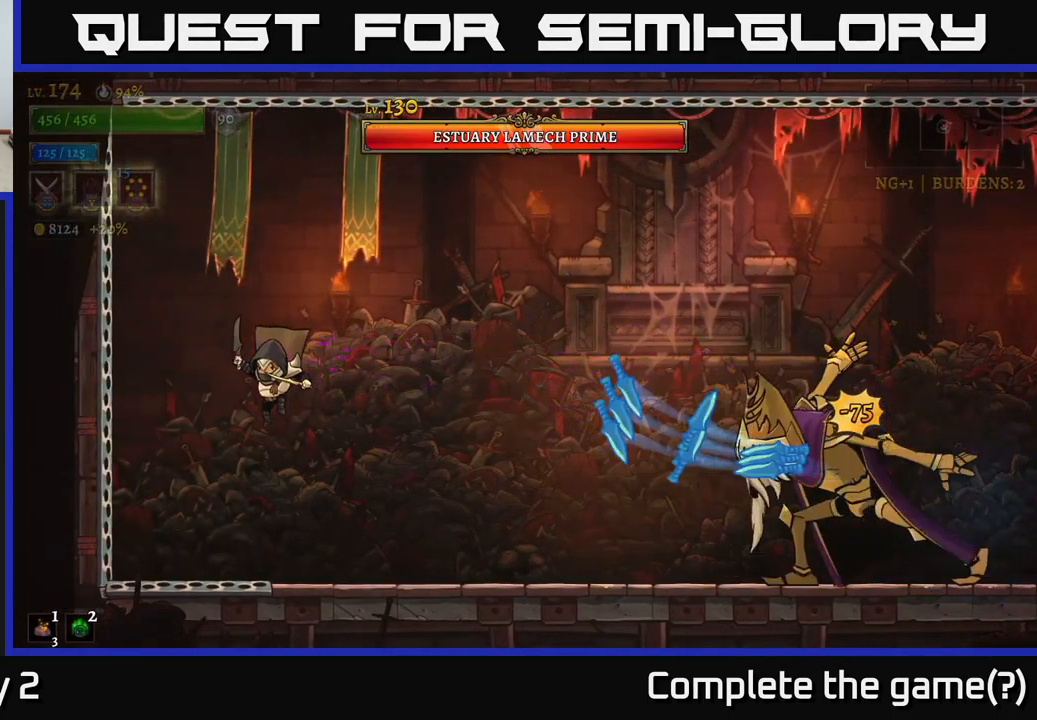
{"buttons": [], "left_stick": "center", "right_stick": "center", "events": [[67, "left_stick", "right"], [217, "left_stick", "center"]]}
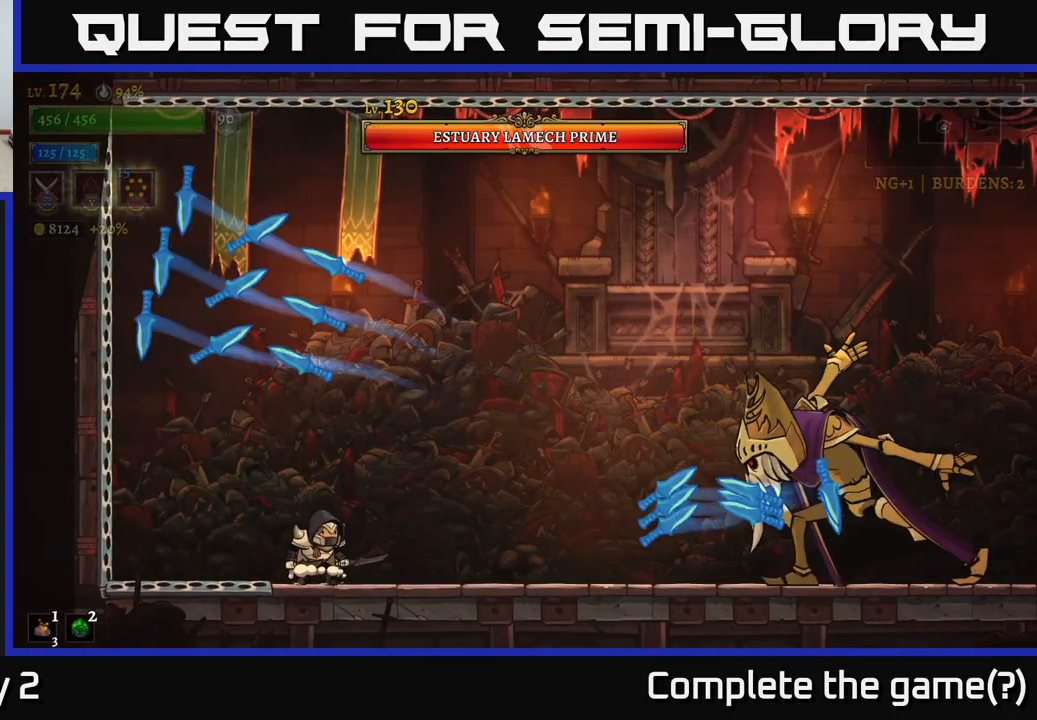
{"buttons": [], "left_stick": "center", "right_stick": "center", "events": [[50, "A", "down"], [433, "A", "up"]]}
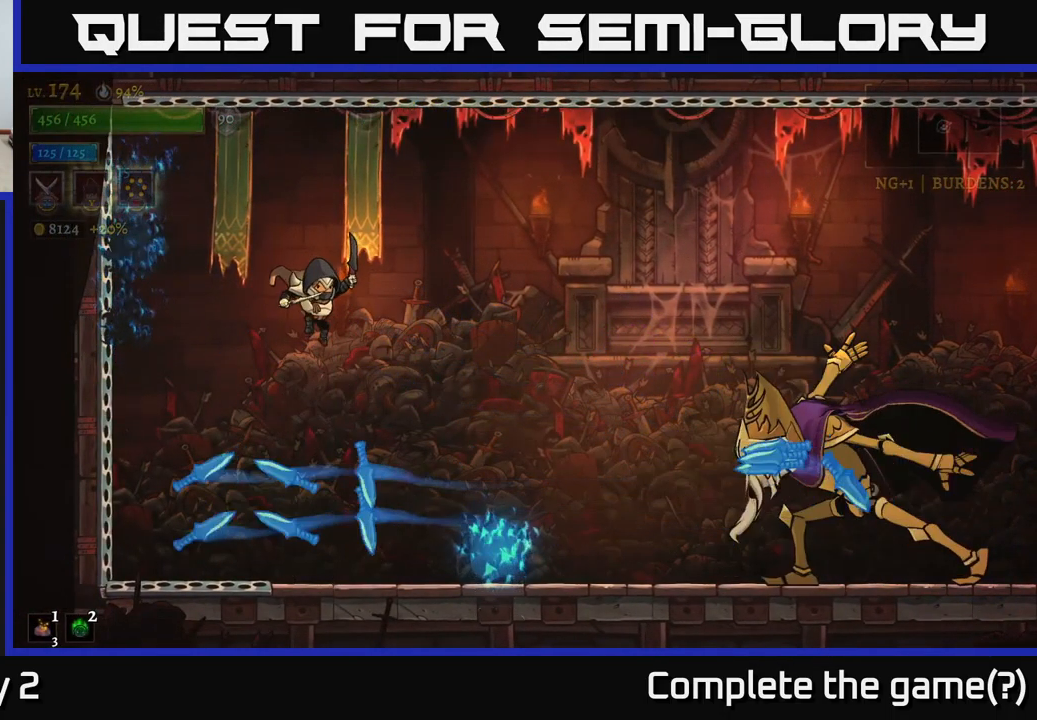
{"buttons": [], "left_stick": "right", "right_stick": "center", "events": [[399, "left_stick", "right"]]}
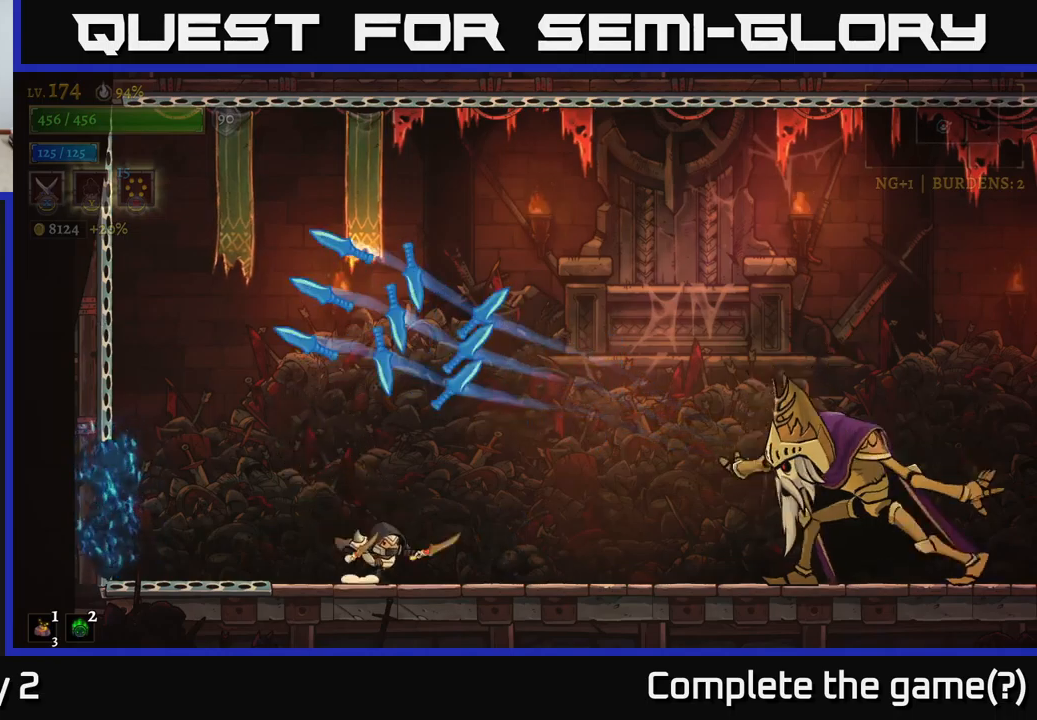
{"buttons": ["A", "X"], "left_stick": "center", "right_stick": "center", "events": [[34, "R2", "down"], [150, "X", "down"], [334, "R2", "up"], [450, "left_stick", "center"], [467, "A", "down"]]}
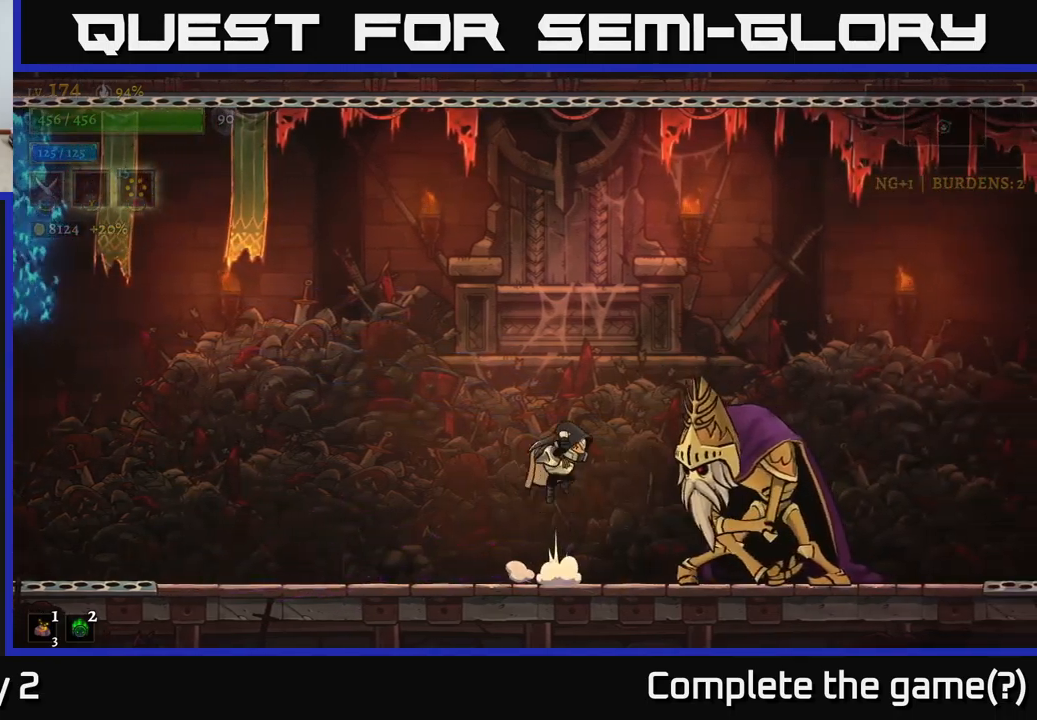
{"buttons": ["A", "X"], "left_stick": "center", "right_stick": "center", "events": [[150, "A", "up"], [150, "left_stick", "right"], [267, "left_stick", "center"], [300, "X", "up"], [350, "X", "down"], [500, "A", "down"]]}
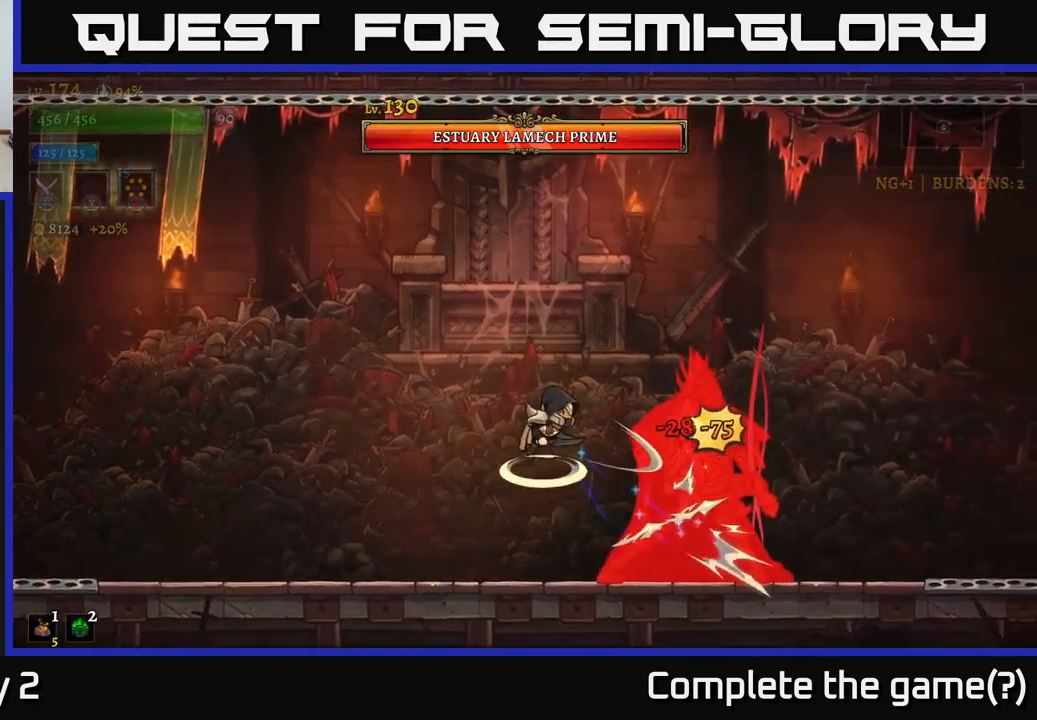
{"buttons": ["L2"], "left_stick": "left", "right_stick": "center", "events": [[67, "X", "up"], [117, "A", "up"], [334, "left_stick", "left"], [417, "L2", "down"]]}
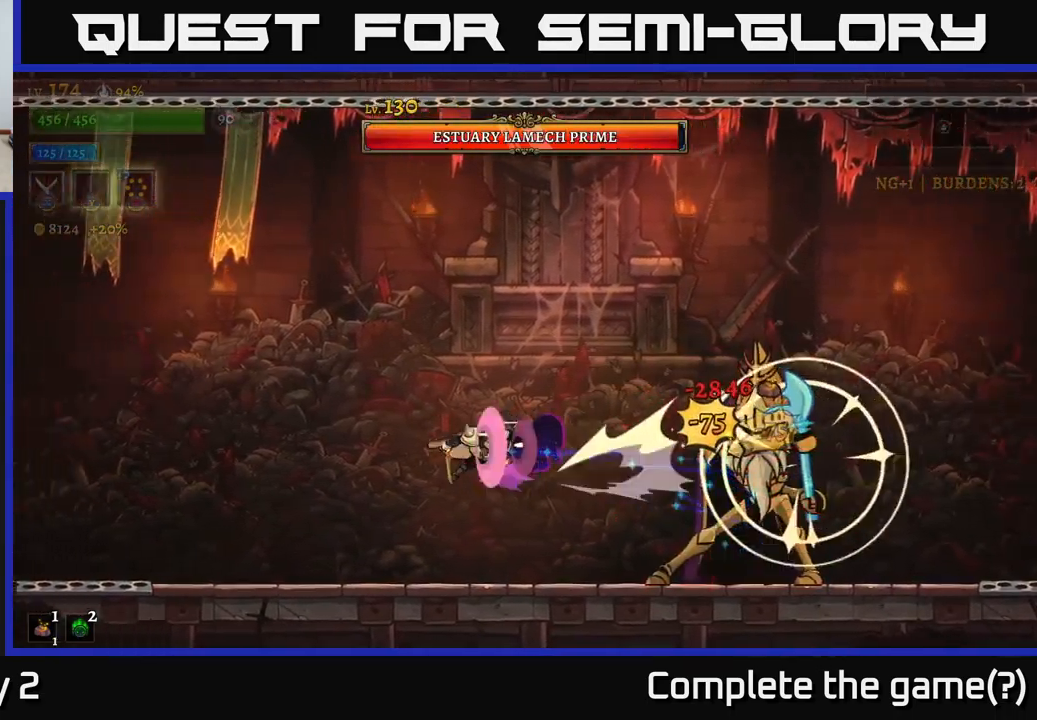
{"buttons": [], "left_stick": "center", "right_stick": "center", "events": [[267, "L2", "up"], [417, "left_stick", "center"]]}
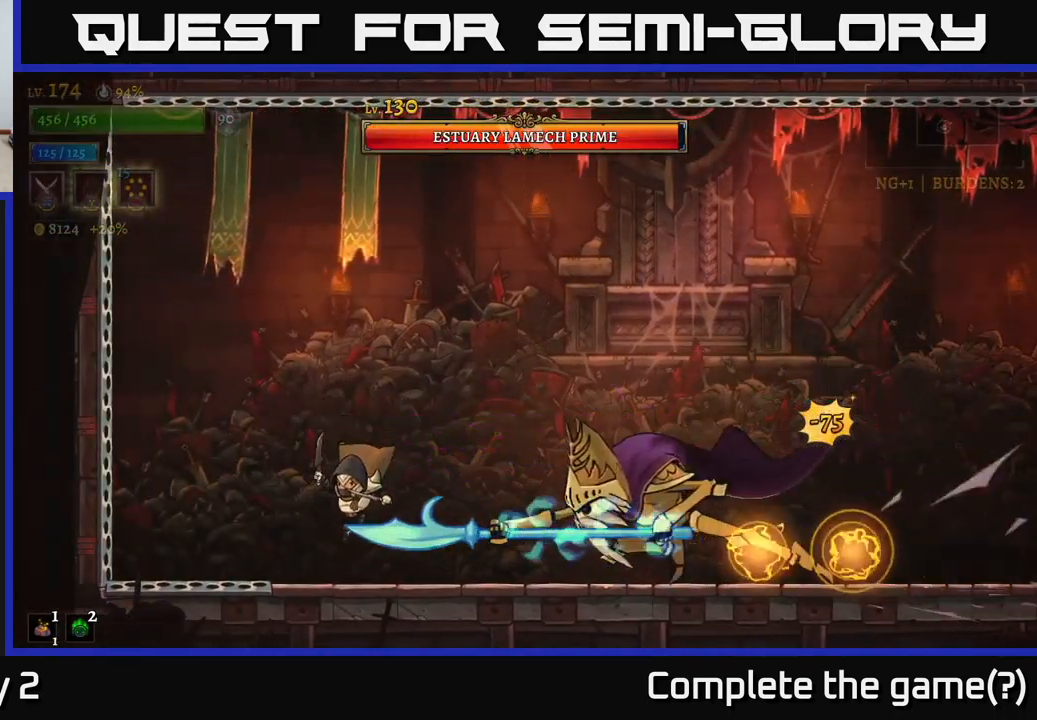
{"buttons": ["A"], "left_stick": "right", "right_stick": "center", "events": [[34, "left_stick", "left"], [150, "A", "down"], [350, "left_stick", "center"], [467, "left_stick", "right"]]}
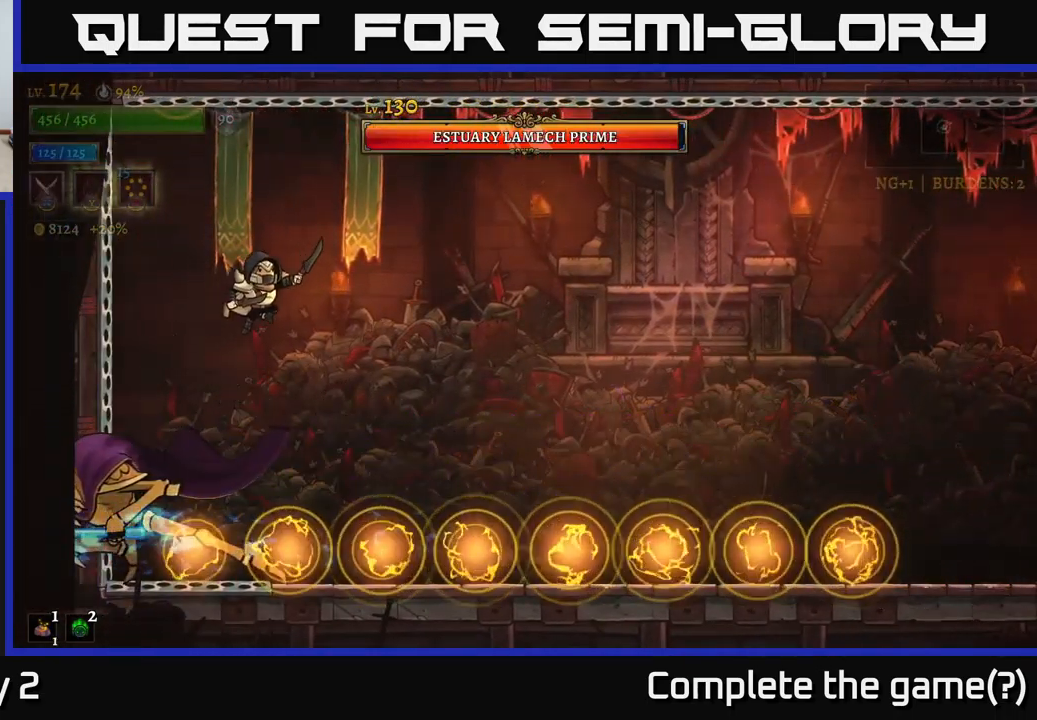
{"buttons": [], "left_stick": "right", "right_stick": "center", "events": [[284, "A", "up"]]}
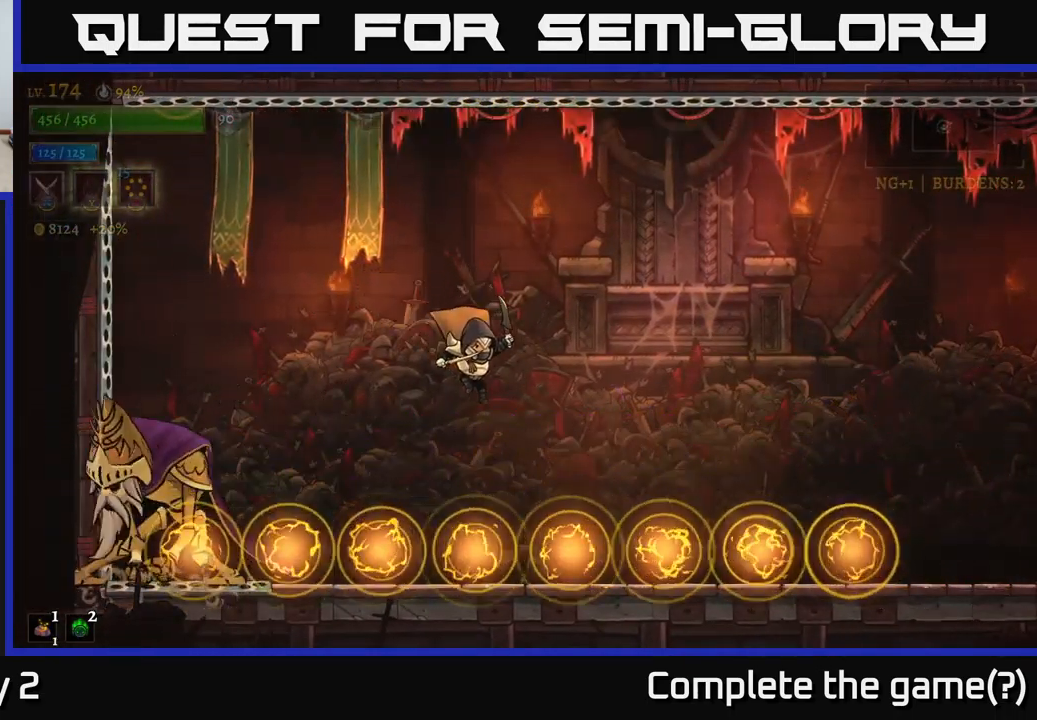
{"buttons": [], "left_stick": "center", "right_stick": "center", "events": [[150, "L1", "down"], [334, "L1", "up"], [500, "left_stick", "center"]]}
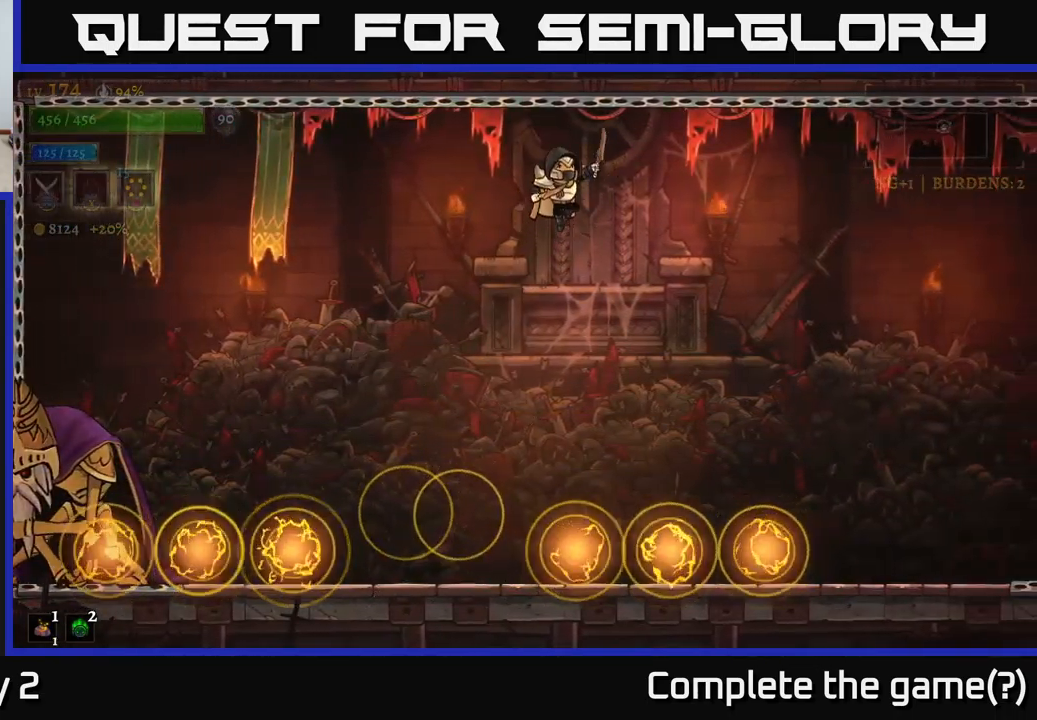
{"buttons": [], "left_stick": "center", "right_stick": "center", "events": [[134, "left_stick", "right"], [300, "left_stick", "center"]]}
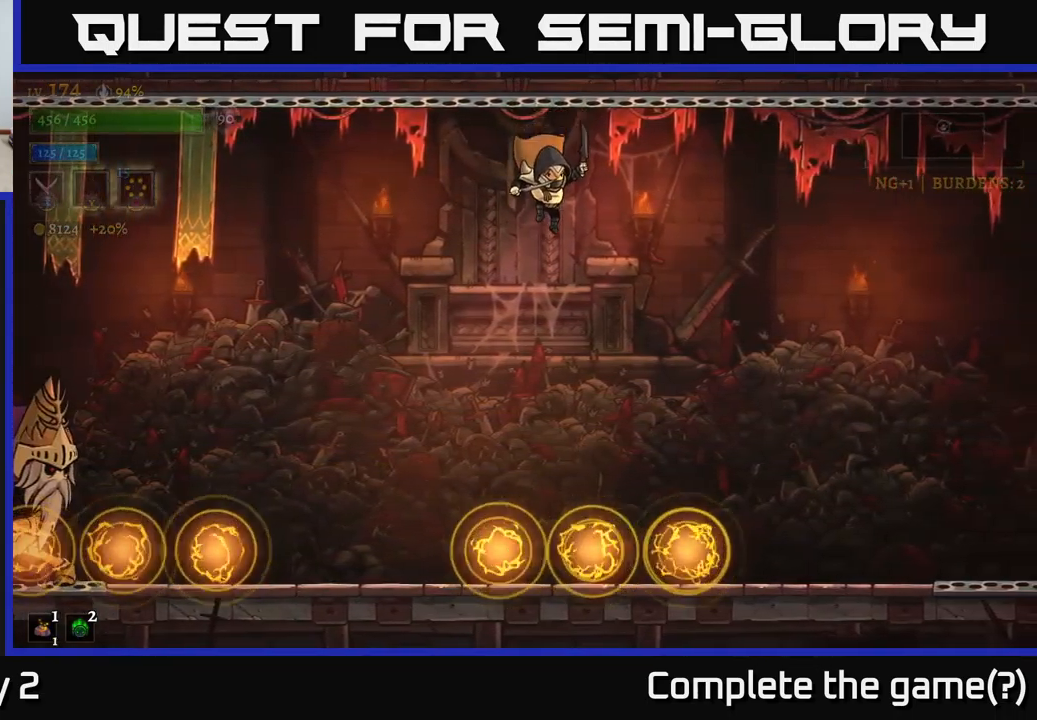
{"buttons": ["L1"], "left_stick": "right", "right_stick": "center", "events": [[417, "L1", "down"], [434, "left_stick", "right"]]}
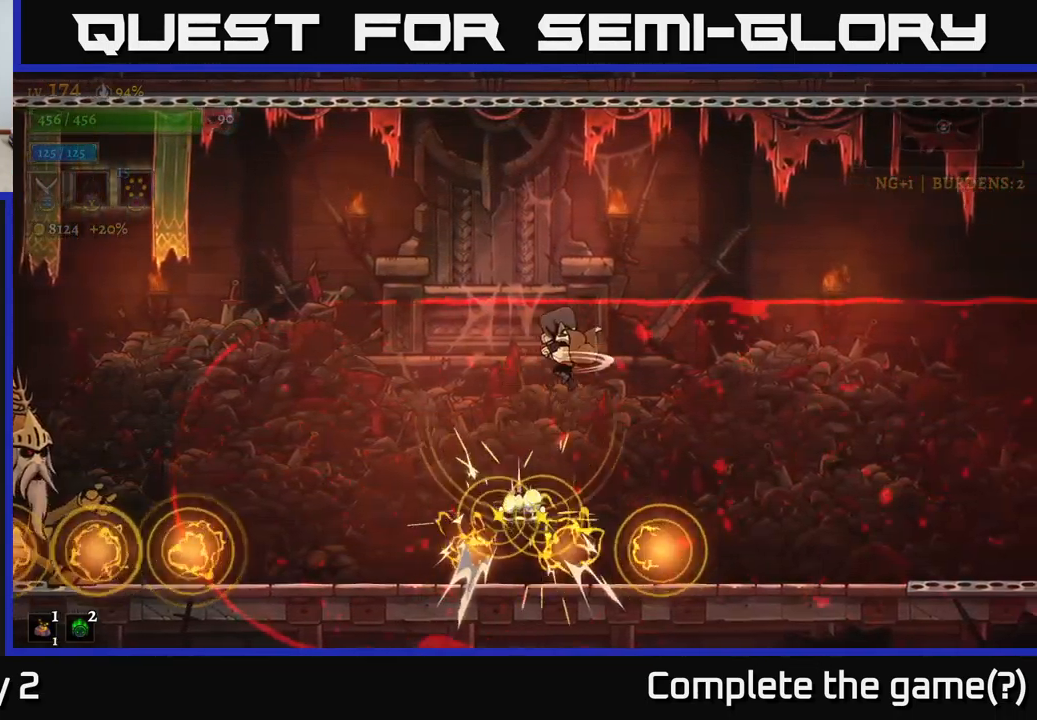
{"buttons": [], "left_stick": "left", "right_stick": "center", "events": [[34, "L1", "up"], [217, "left_stick", "left"]]}
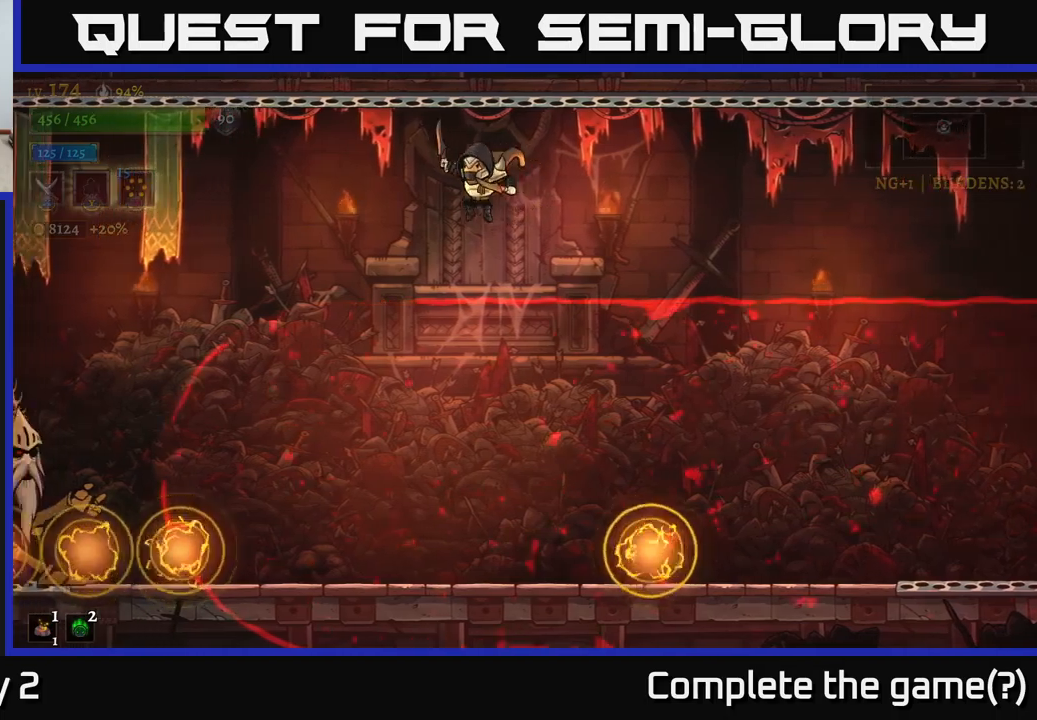
{"buttons": ["A"], "left_stick": "left", "right_stick": "center", "events": [[283, "A", "down"]]}